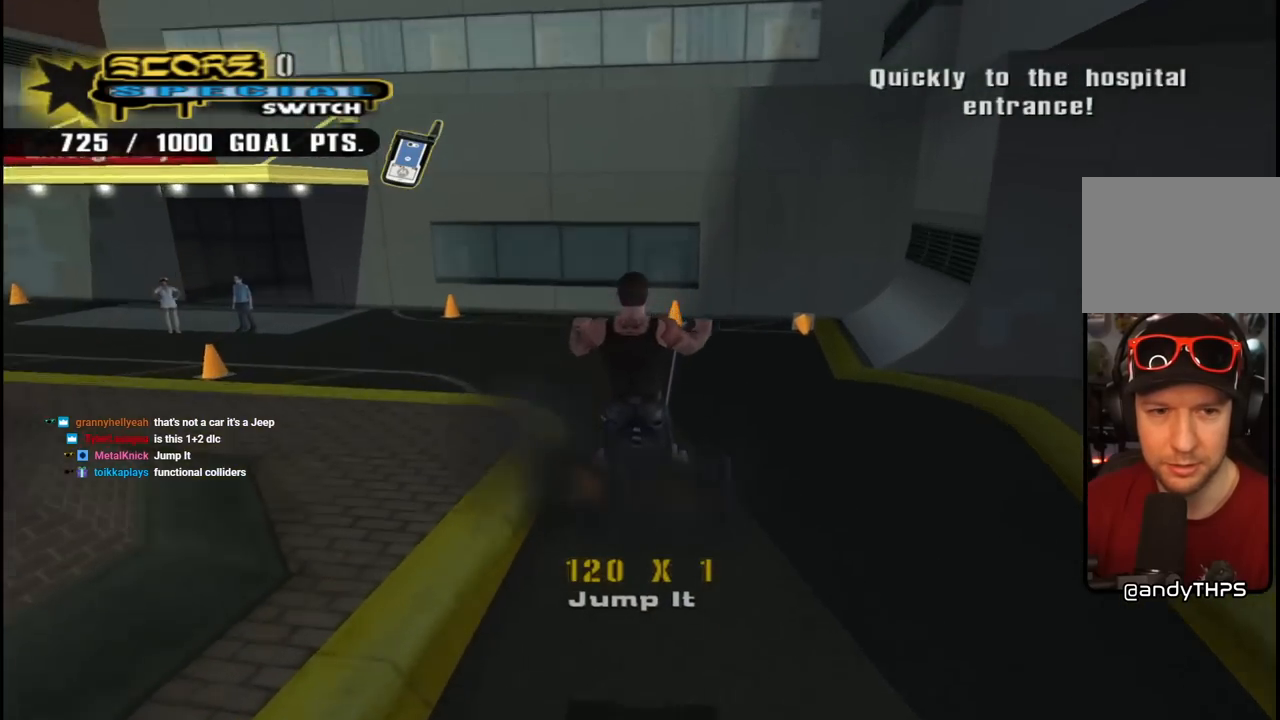
Gameplay with a controller (PlayStation layout); each line is a JSON object with the inputs held at the frame after it. "events" lists button and stick changes between this image and that frame as [ms after this image, input, new state], when the widget could be followed in between.
{"buttons": ["CROSS"], "left_stick": "center", "right_stick": "center", "events": [[267, "DPAD_LEFT", "down"], [283, "DPAD_DOWN", "down"], [400, "DPAD_DOWN", "up"], [483, "DPAD_LEFT", "up"]]}
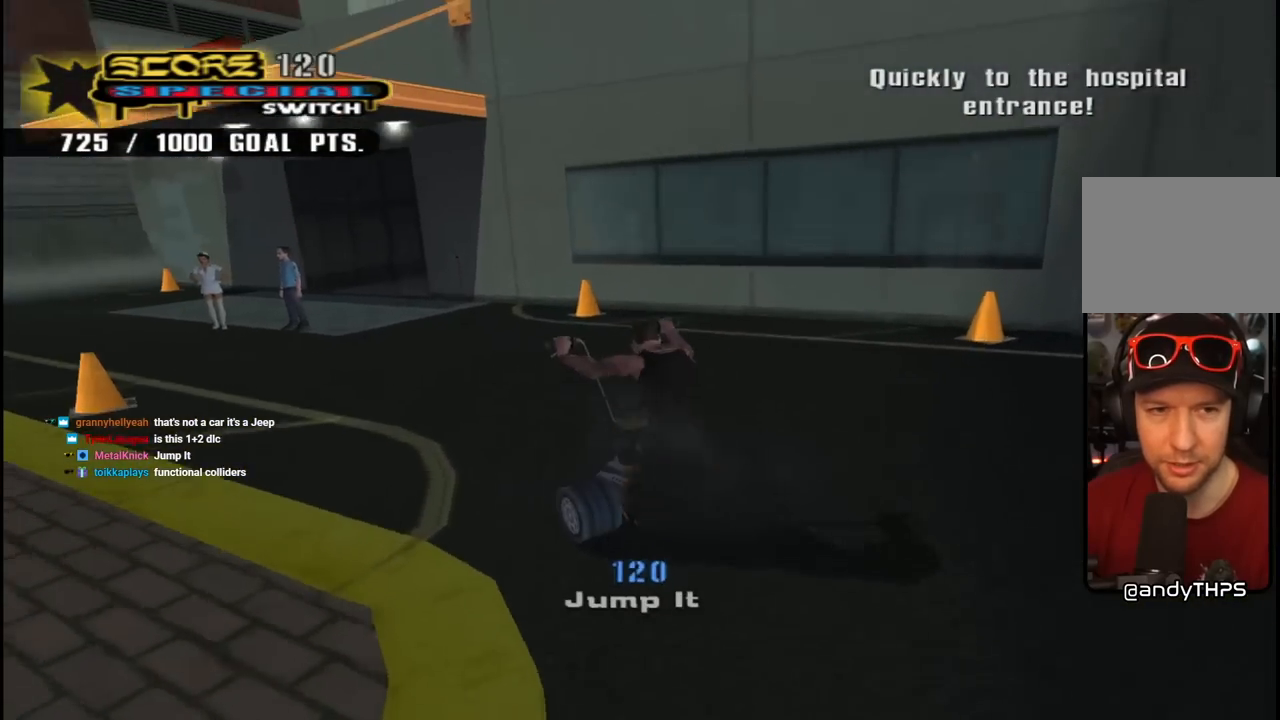
{"buttons": ["CROSS", "DPAD_LEFT"], "left_stick": "center", "right_stick": "center", "events": [[500, "DPAD_LEFT", "down"]]}
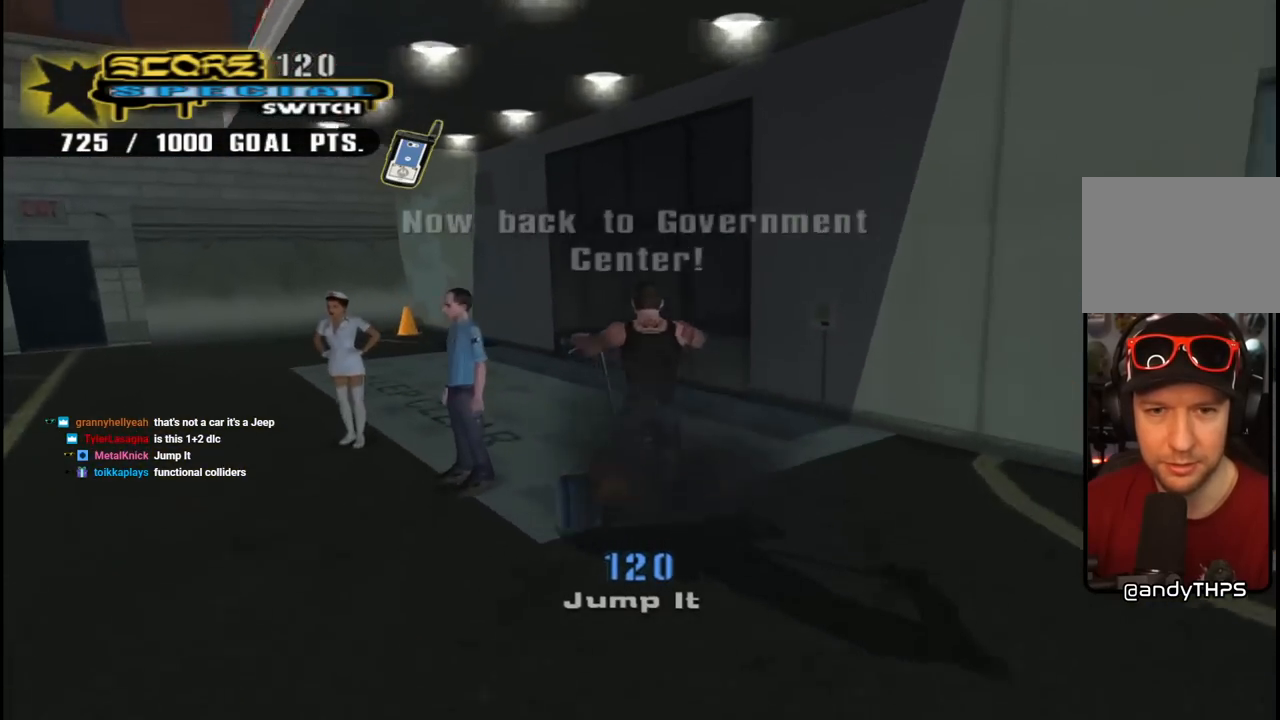
{"buttons": ["CROSS"], "left_stick": "center", "right_stick": "center", "events": [[233, "DPAD_DOWN", "down"], [367, "DPAD_DOWN", "up"], [417, "DPAD_LEFT", "up"]]}
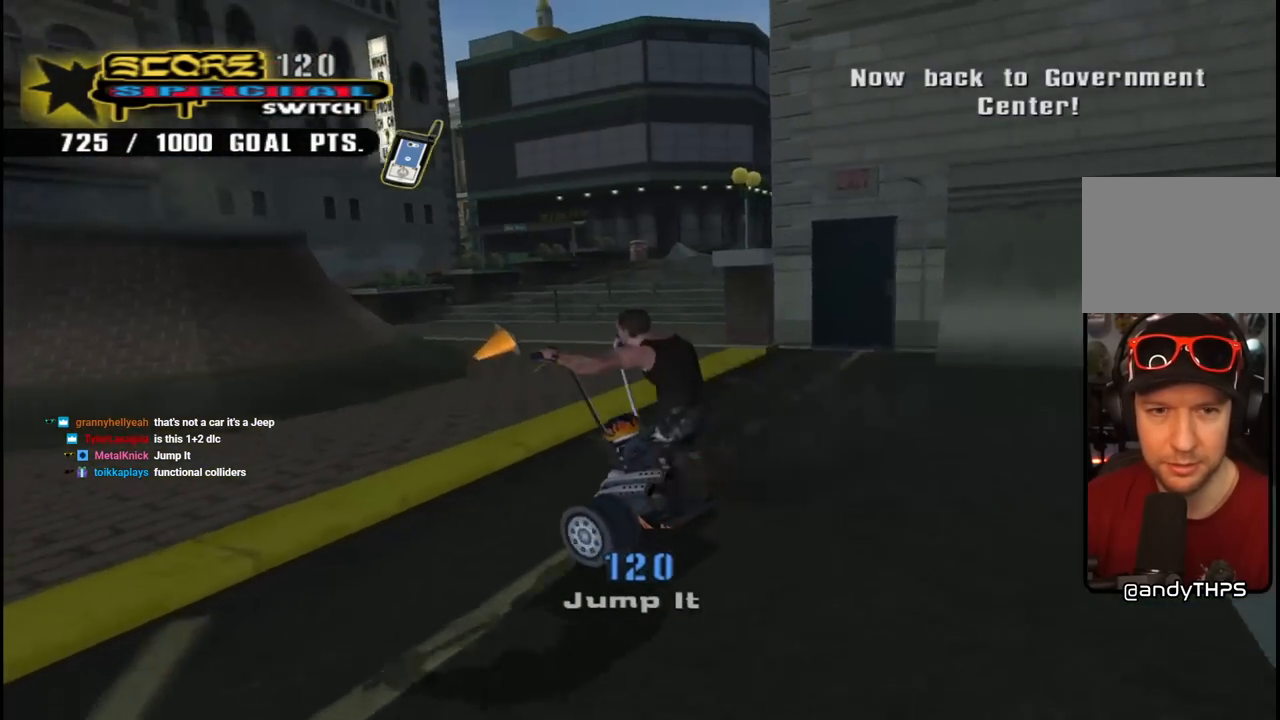
{"buttons": ["CROSS"], "left_stick": "center", "right_stick": "center", "events": [[100, "DPAD_RIGHT", "down"], [250, "DPAD_RIGHT", "up"], [333, "DPAD_RIGHT", "down"], [400, "DPAD_RIGHT", "up"]]}
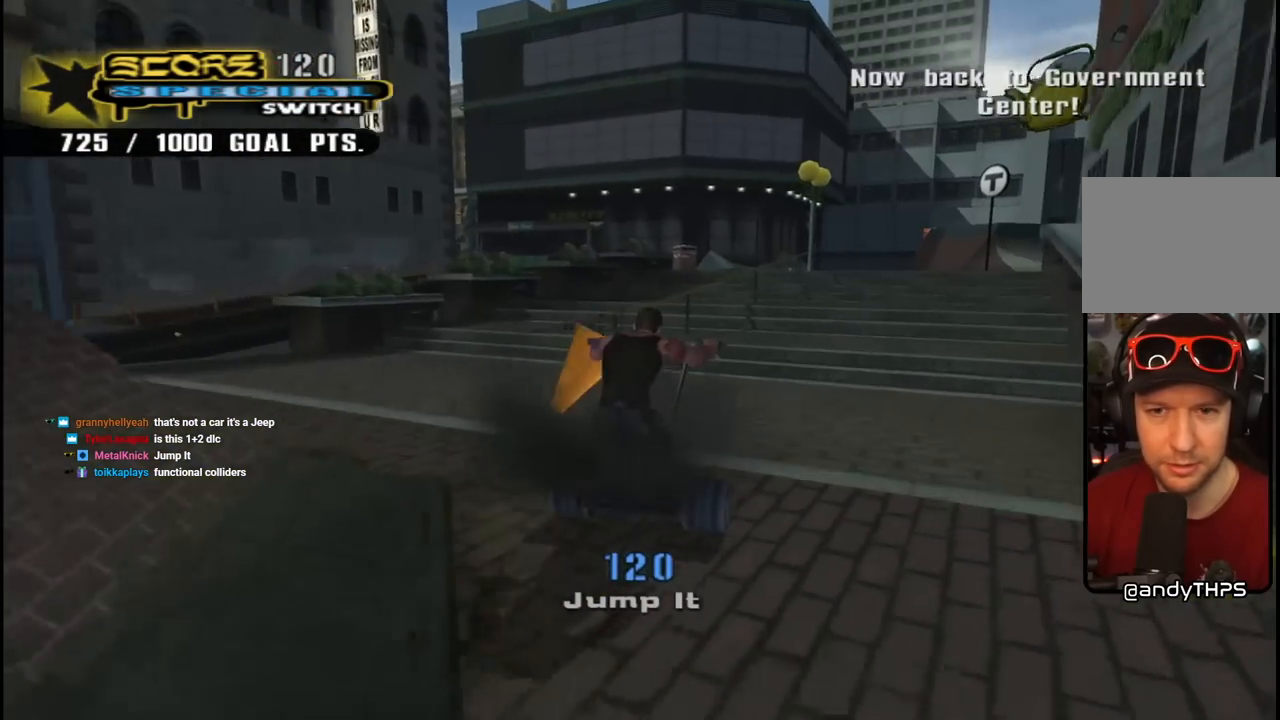
{"buttons": ["TRIANGLE"], "left_stick": "center", "right_stick": "center", "events": [[200, "CROSS", "up"], [317, "CROSS", "down"], [450, "CROSS", "up"], [500, "TRIANGLE", "down"]]}
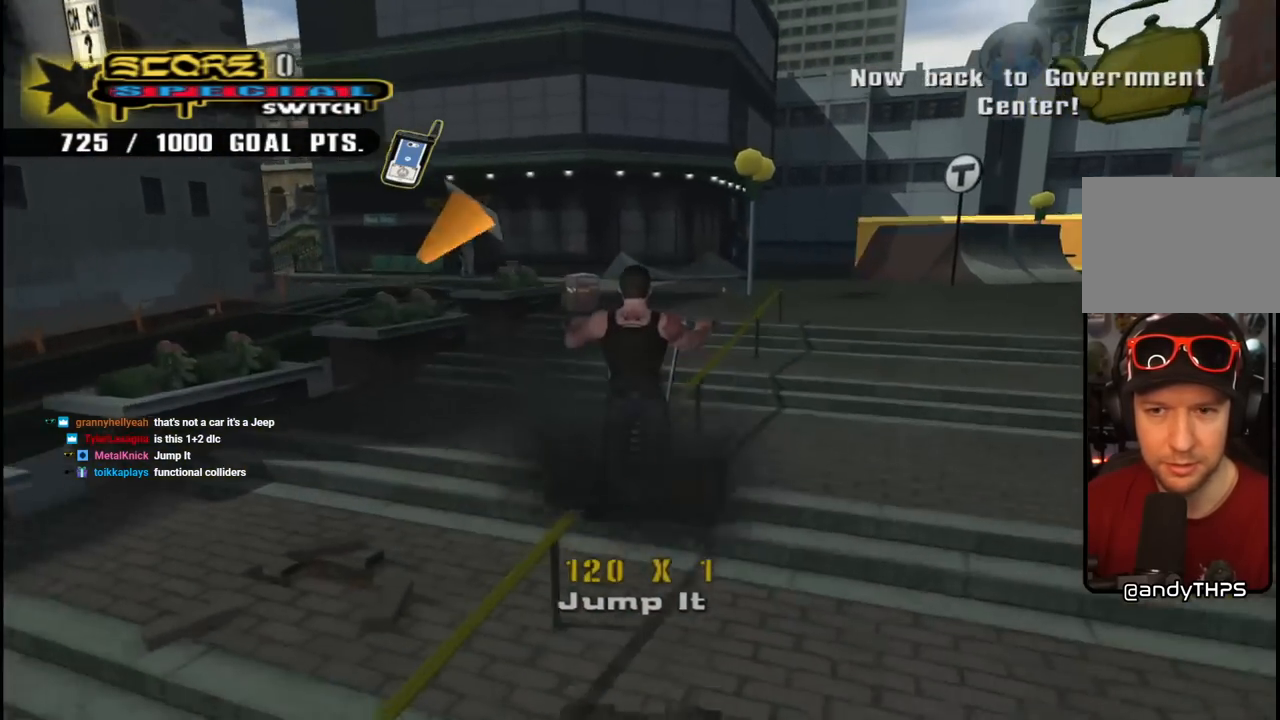
{"buttons": ["DPAD_RIGHT"], "left_stick": "center", "right_stick": "center", "events": [[300, "CROSS", "down"], [367, "DPAD_RIGHT", "down"], [367, "TRIANGLE", "up"], [417, "CROSS", "up"], [450, "DPAD_DOWN", "down"], [500, "DPAD_DOWN", "up"]]}
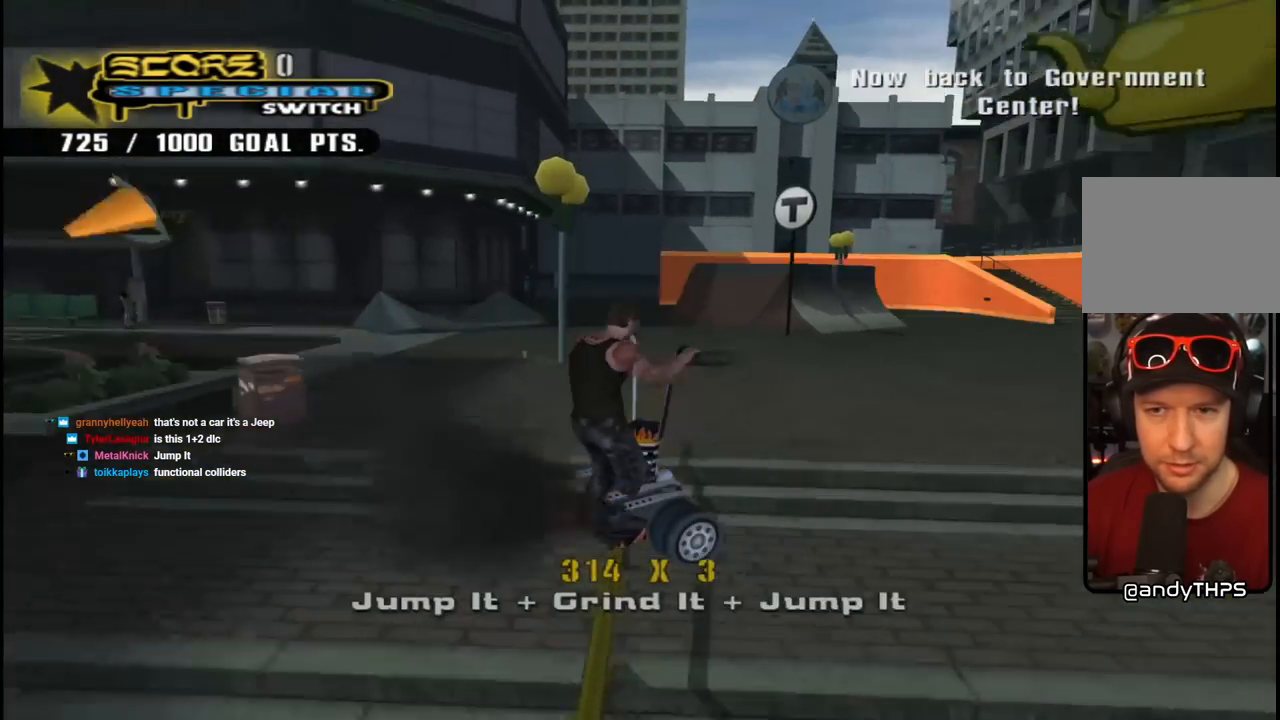
{"buttons": ["CROSS", "R1", "DPAD_RIGHT"], "left_stick": "center", "right_stick": "center", "events": [[117, "R1", "down"], [133, "CROSS", "down"]]}
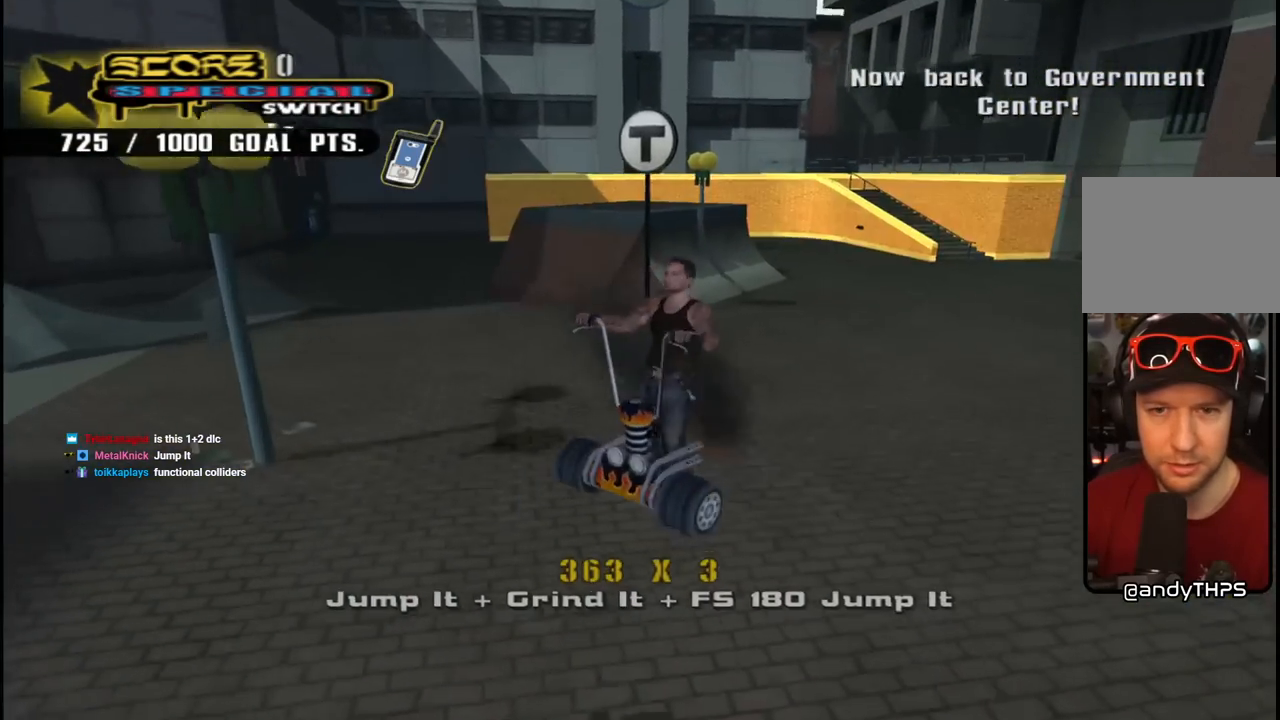
{"buttons": ["CROSS", "R1", "DPAD_DOWN", "DPAD_RIGHT"], "left_stick": "center", "right_stick": "center", "events": [[200, "DPAD_DOWN", "down"]]}
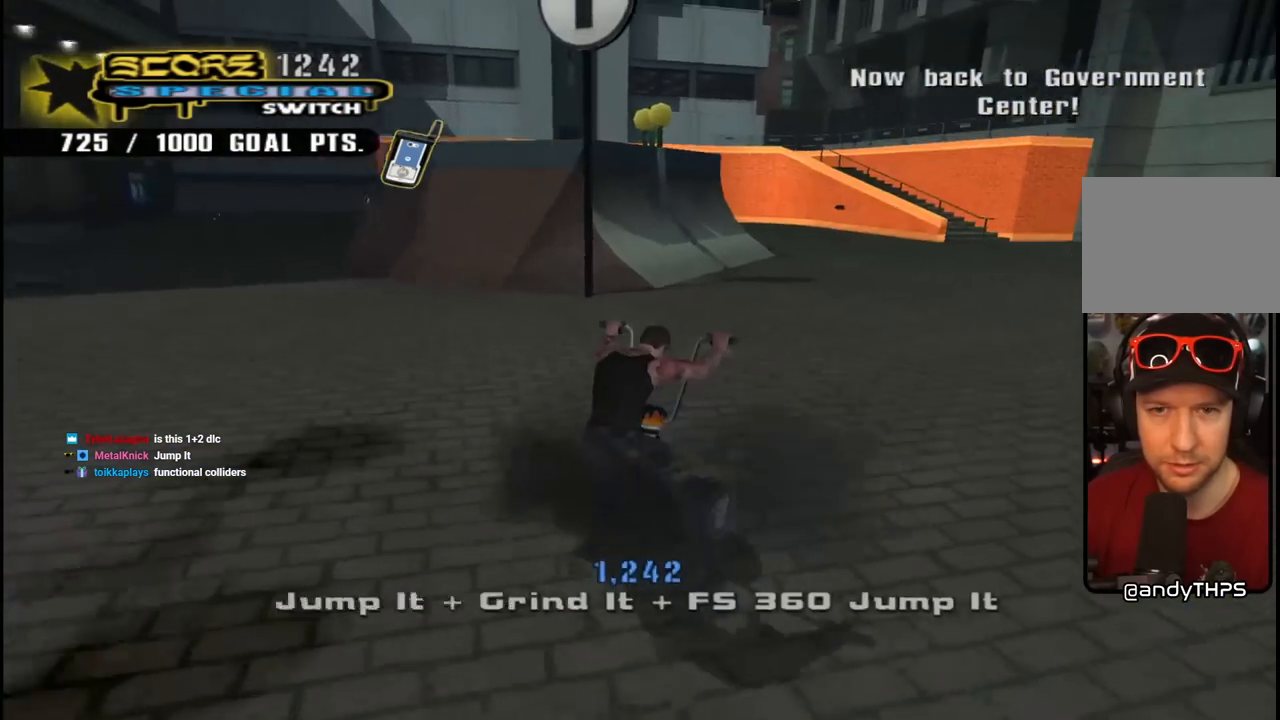
{"buttons": ["CROSS"], "left_stick": "center", "right_stick": "center", "events": [[83, "R1", "up"], [117, "DPAD_DOWN", "up"], [150, "DPAD_RIGHT", "up"], [250, "DPAD_LEFT", "down"], [267, "DPAD_UP", "down"], [433, "DPAD_UP", "up"], [450, "DPAD_LEFT", "up"]]}
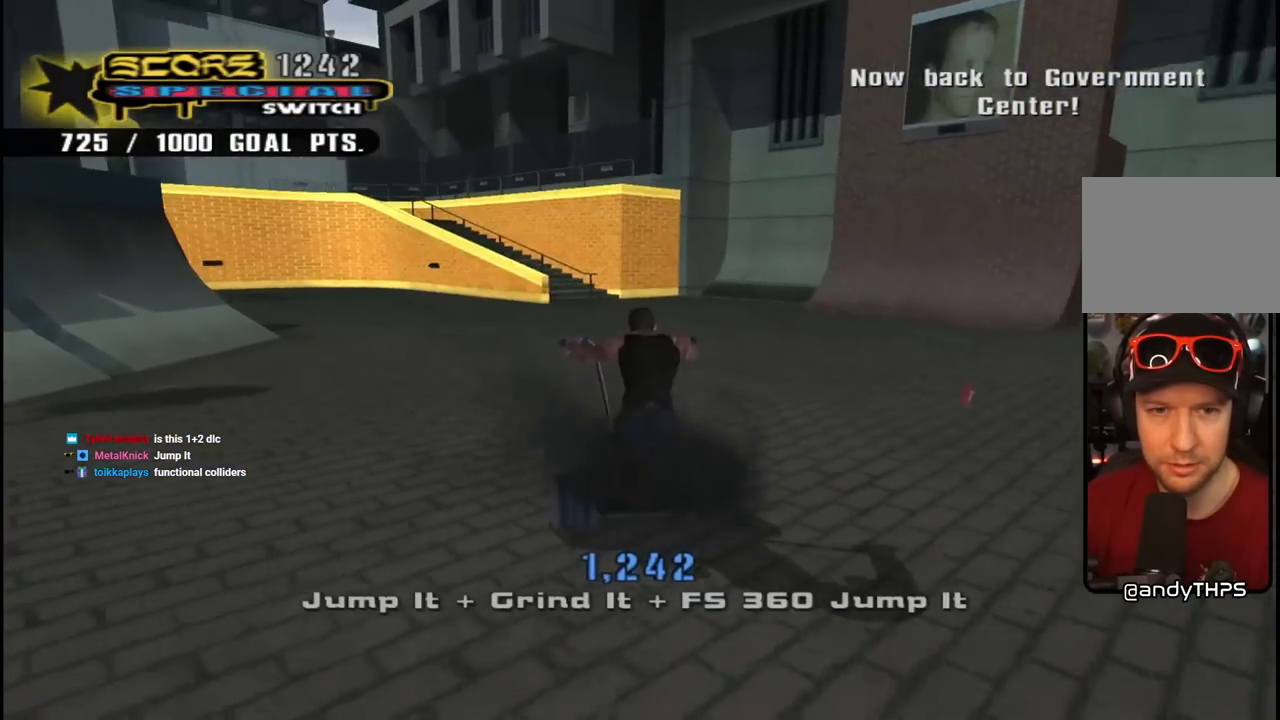
{"buttons": ["CROSS"], "left_stick": "center", "right_stick": "center", "events": [[333, "DPAD_LEFT", "down"], [400, "DPAD_LEFT", "up"]]}
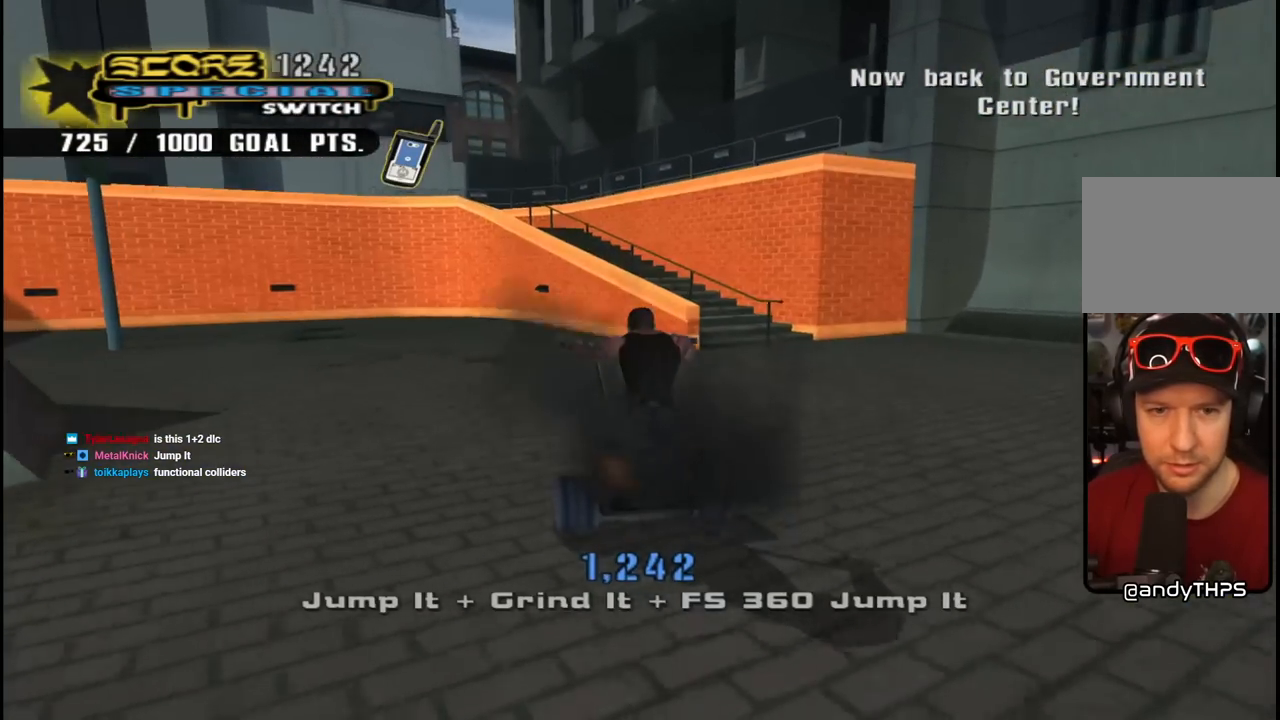
{"buttons": ["TRIANGLE"], "left_stick": "center", "right_stick": "center", "events": [[183, "DPAD_RIGHT", "down"], [267, "DPAD_RIGHT", "up"], [450, "TRIANGLE", "down"], [483, "CROSS", "up"]]}
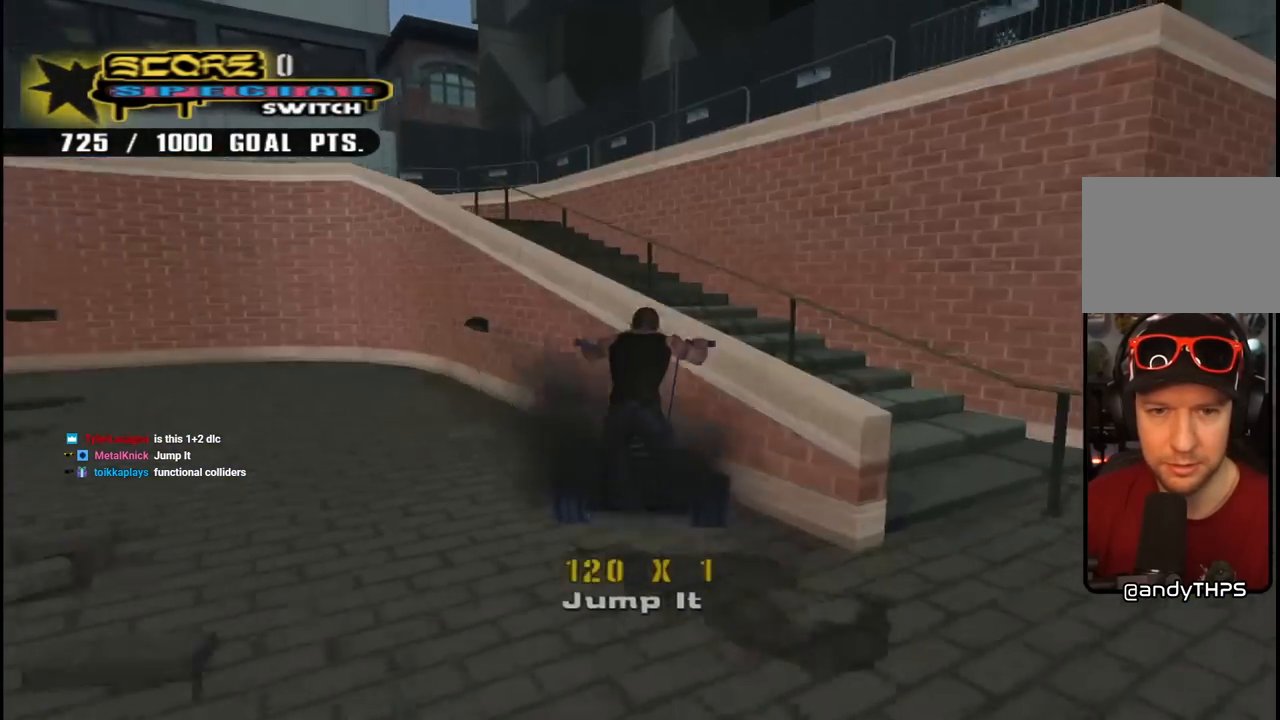
{"buttons": ["CROSS"], "left_stick": "center", "right_stick": "center", "events": [[350, "TRIANGLE", "up"], [500, "CROSS", "down"]]}
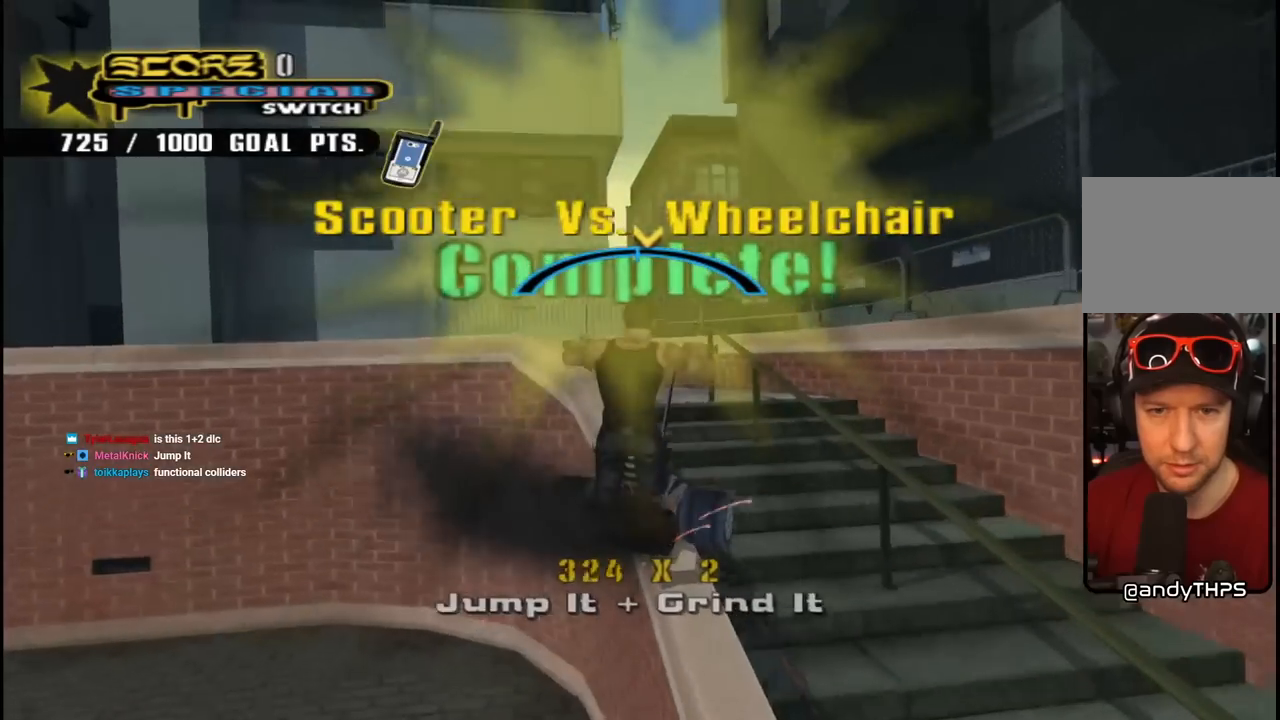
{"buttons": ["L1", "DPAD_UP", "DPAD_LEFT"], "left_stick": "center", "right_stick": "center", "events": [[83, "DPAD_LEFT", "down"], [250, "CROSS", "up"], [317, "L1", "down"], [333, "DPAD_UP", "down"]]}
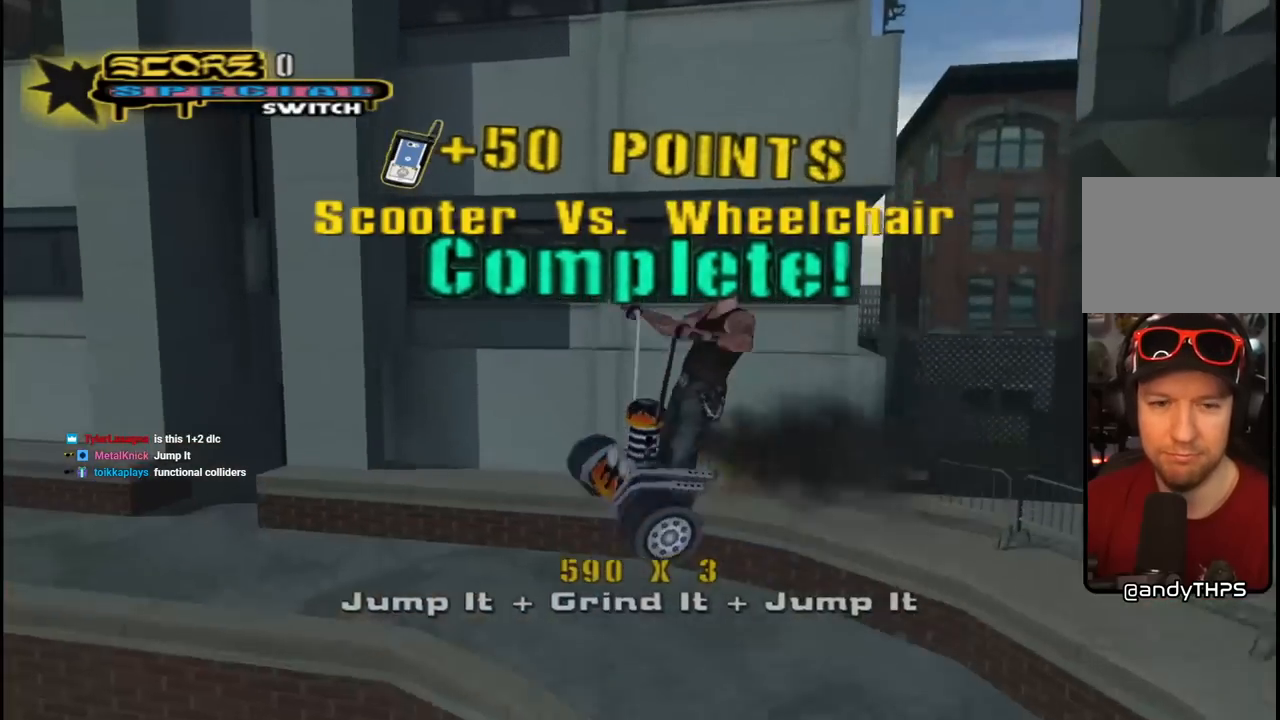
{"buttons": ["CROSS", "L1", "DPAD_UP", "DPAD_LEFT"], "left_stick": "center", "right_stick": "center", "events": [[333, "CROSS", "down"]]}
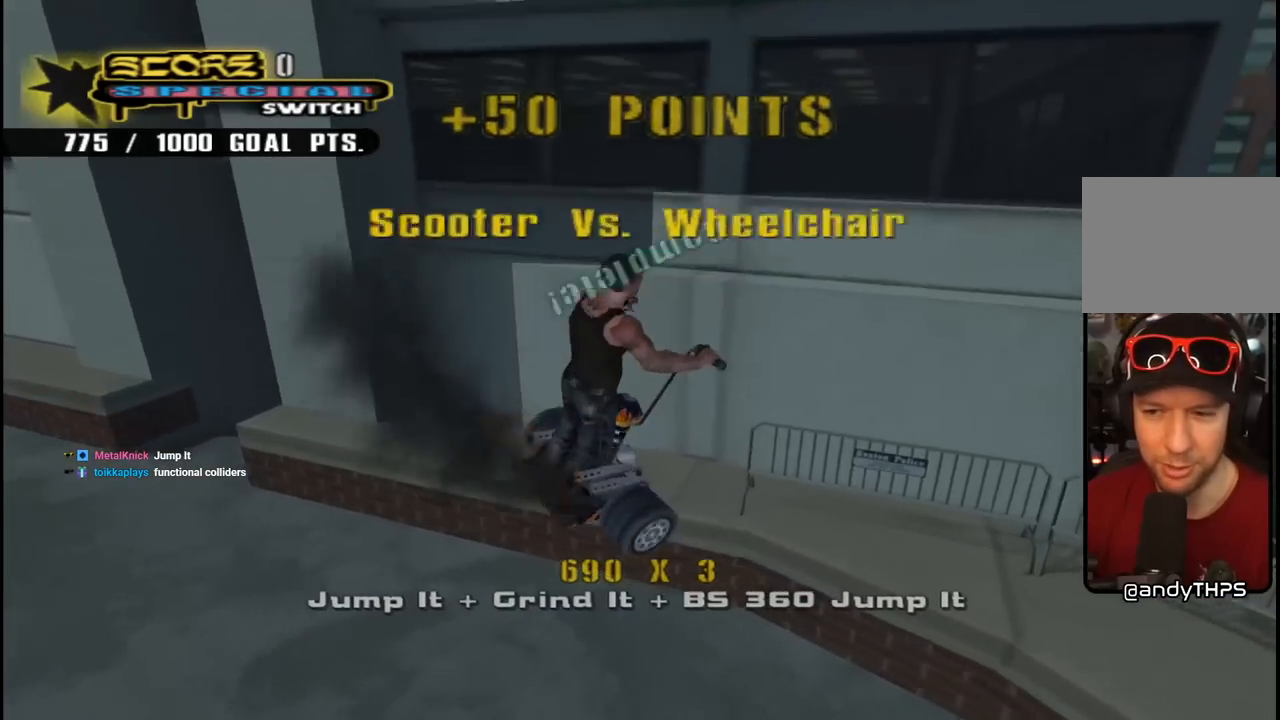
{"buttons": ["CROSS", "DPAD_LEFT"], "left_stick": "center", "right_stick": "center", "events": [[200, "DPAD_UP", "up"], [200, "L1", "up"], [233, "DPAD_LEFT", "up"], [300, "DPAD_LEFT", "down"], [333, "DPAD_DOWN", "down"], [500, "DPAD_DOWN", "up"]]}
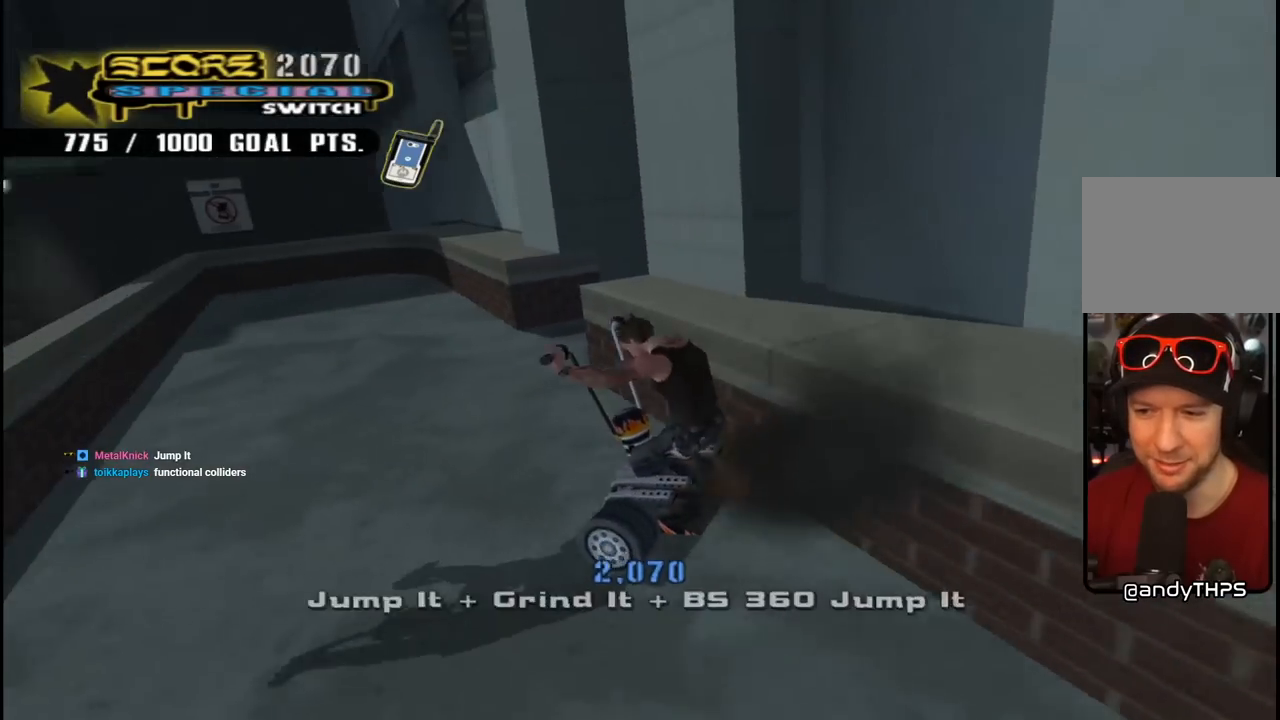
{"buttons": [], "left_stick": "center", "right_stick": "center", "events": [[67, "DPAD_LEFT", "up"], [150, "DPAD_LEFT", "down"], [200, "CROSS", "up"], [217, "SQUARE", "down"], [267, "DPAD_LEFT", "up"], [333, "DPAD_LEFT", "down"], [350, "SQUARE", "up"], [400, "DPAD_LEFT", "up"]]}
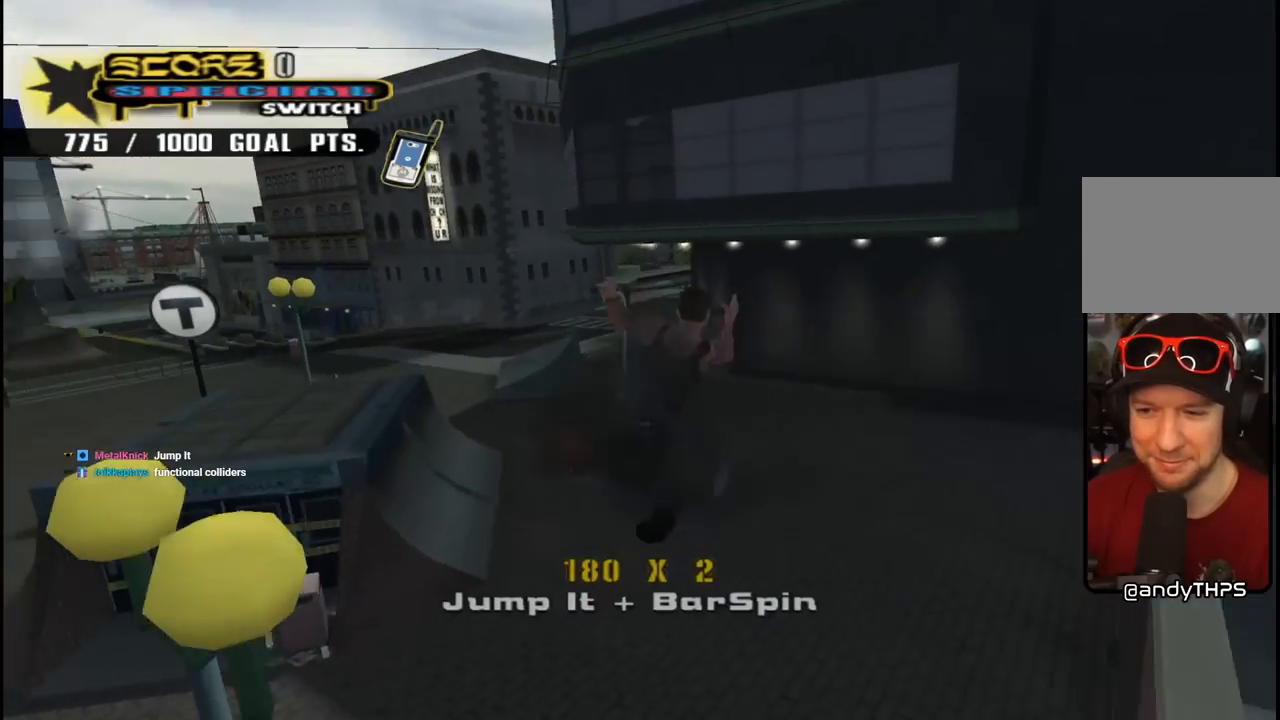
{"buttons": ["CROSS"], "left_stick": "center", "right_stick": "center", "events": [[383, "CROSS", "down"]]}
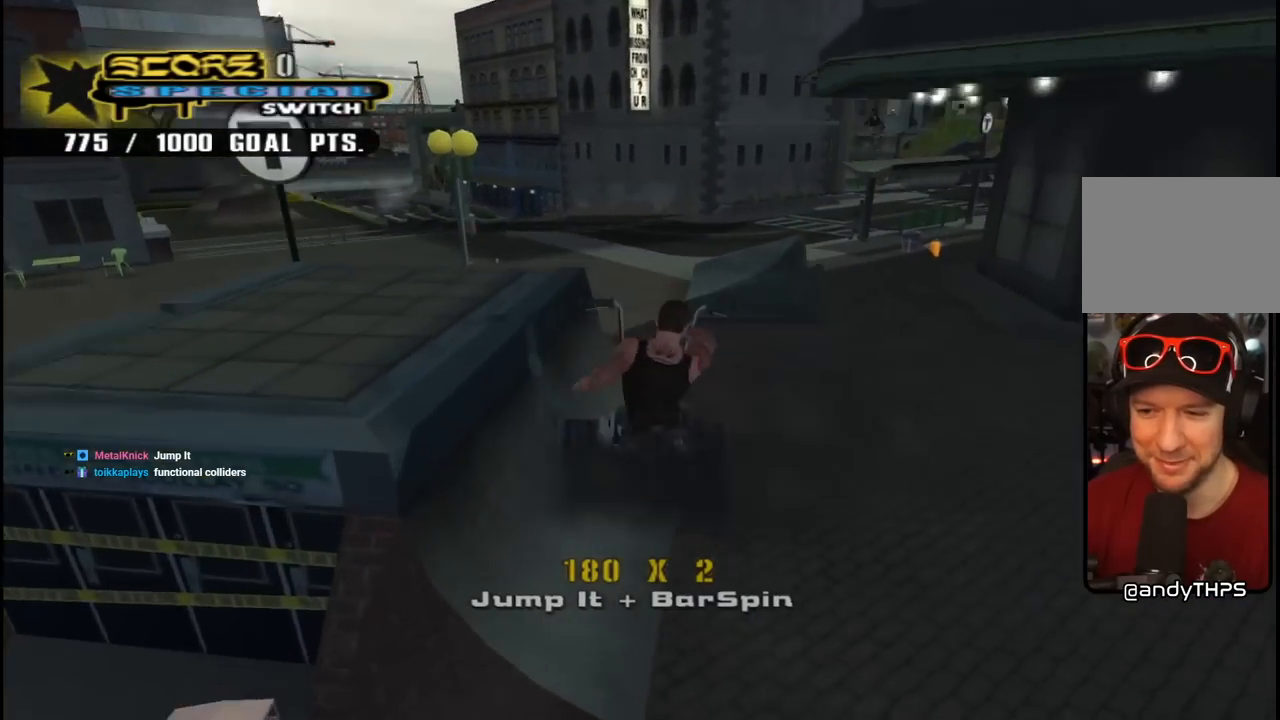
{"buttons": ["CROSS"], "left_stick": "center", "right_stick": "center", "events": [[117, "R1", "down"], [217, "R1", "up"]]}
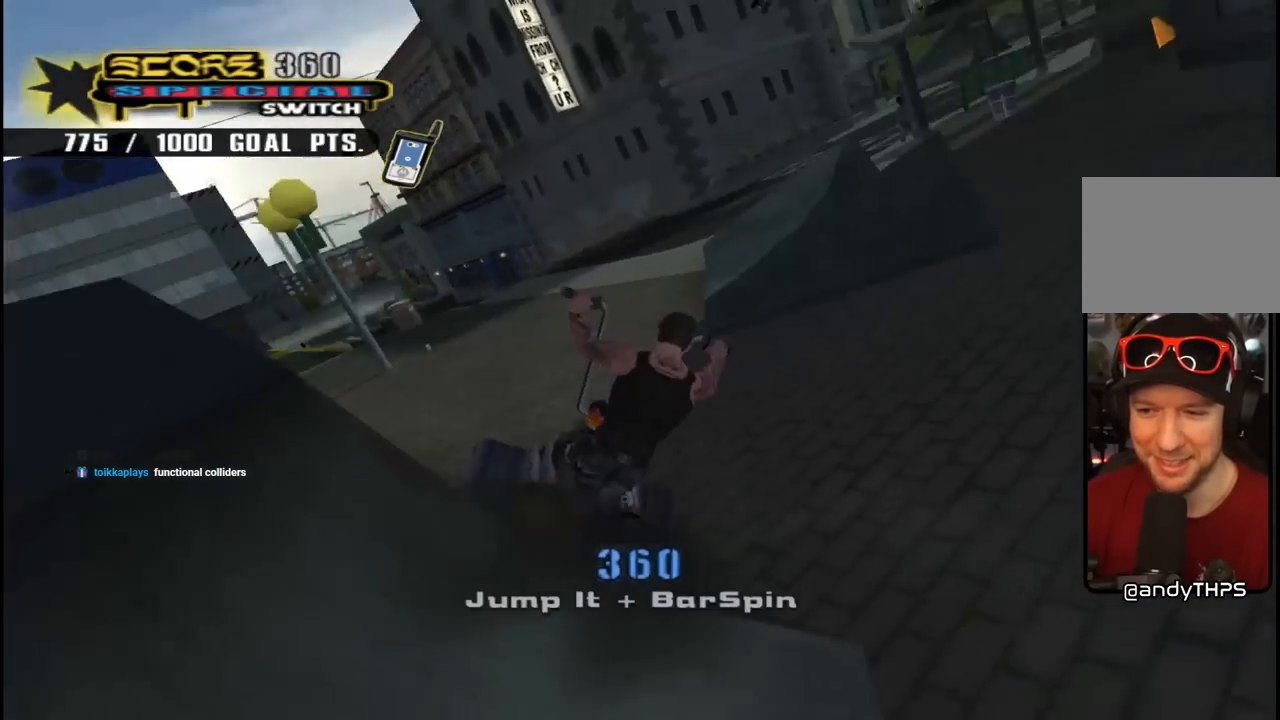
{"buttons": ["CROSS"], "left_stick": "center", "right_stick": "center", "events": [[267, "DPAD_LEFT", "down"], [400, "DPAD_LEFT", "up"]]}
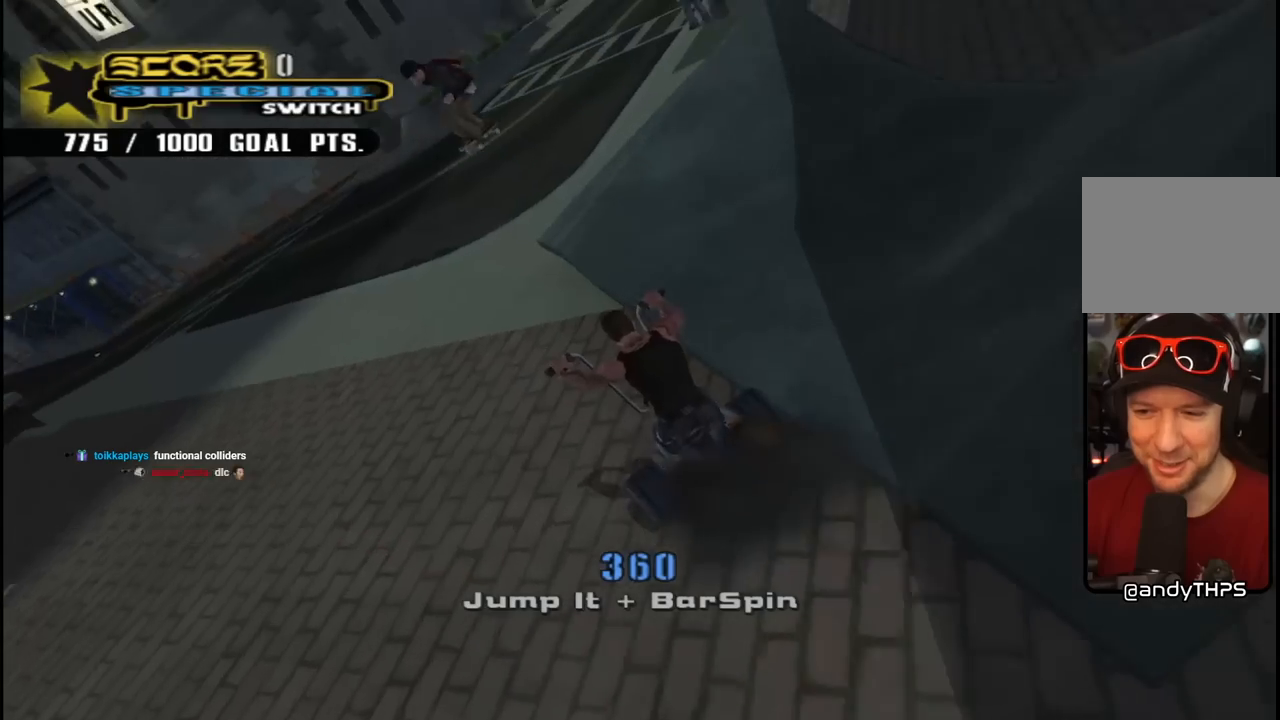
{"buttons": ["CROSS", "DPAD_LEFT"], "left_stick": "center", "right_stick": "center", "events": [[400, "DPAD_LEFT", "down"]]}
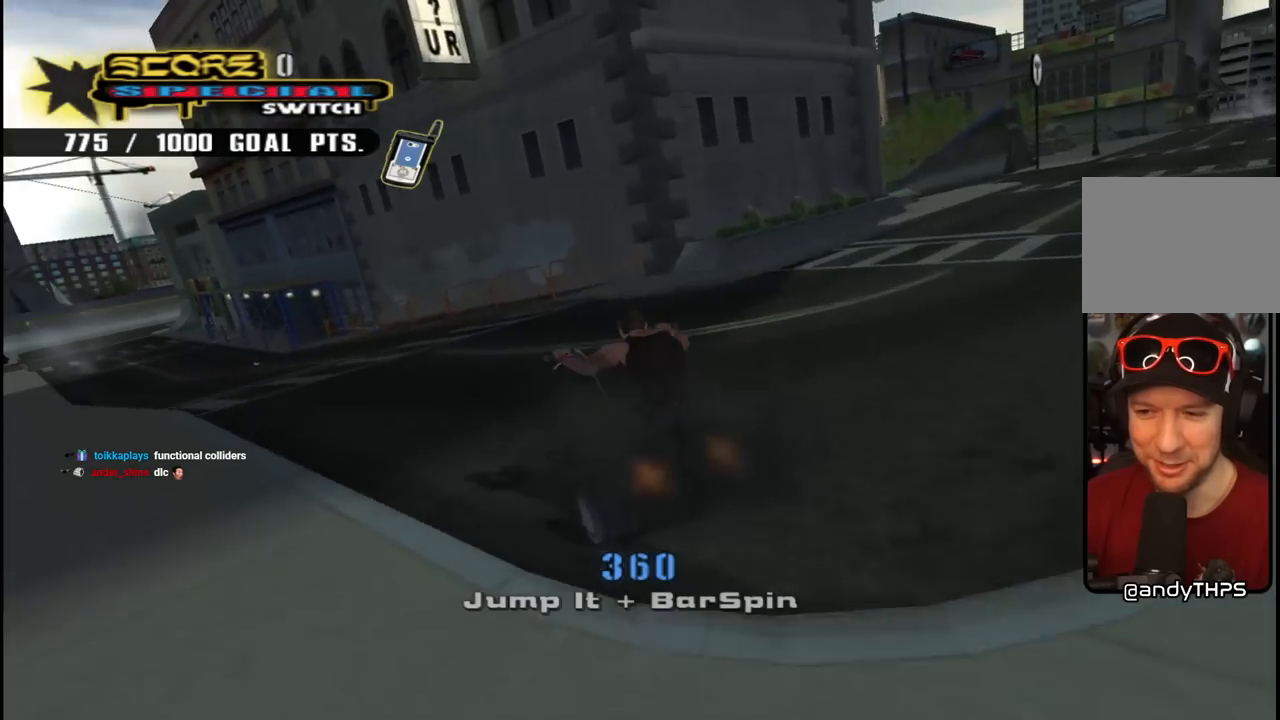
{"buttons": ["CROSS"], "left_stick": "center", "right_stick": "center", "events": [[67, "DPAD_LEFT", "up"]]}
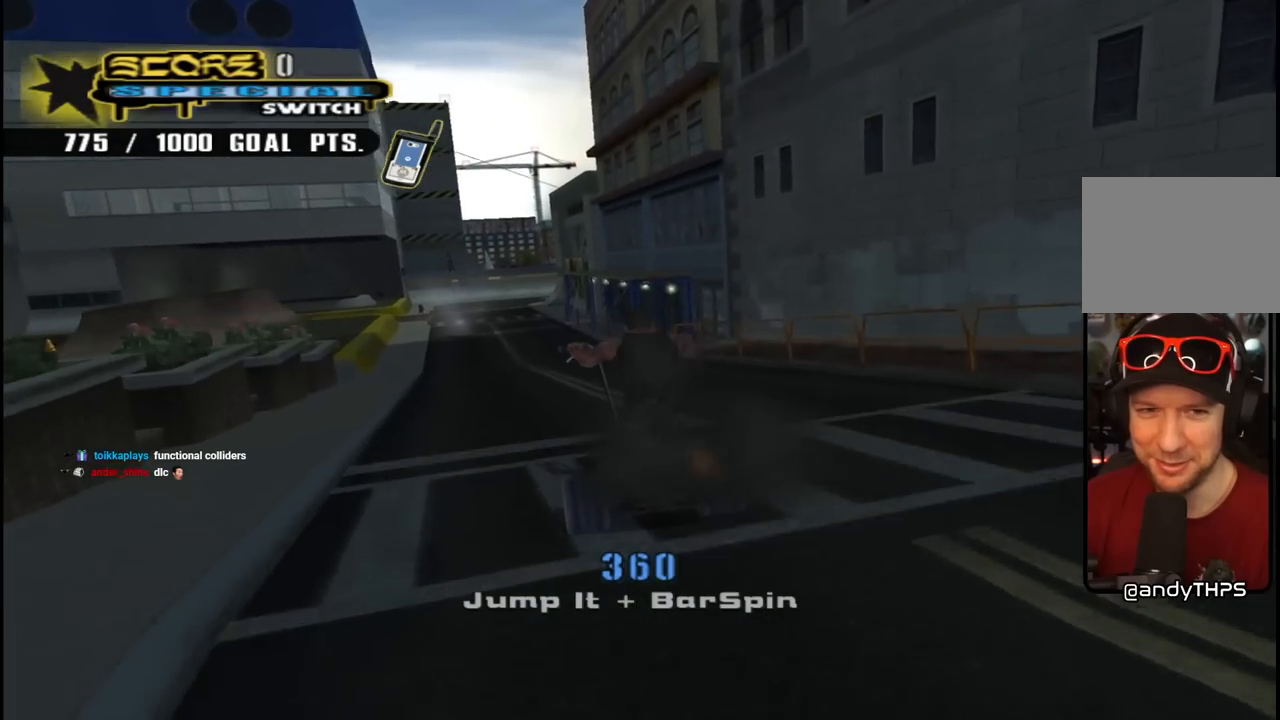
{"buttons": ["CIRCLE"], "left_stick": "center", "right_stick": "center", "events": [[150, "DPAD_DOWN", "down"], [233, "CIRCLE", "down"], [233, "CROSS", "up"], [333, "DPAD_DOWN", "up"], [367, "DPAD_DOWN", "down"], [450, "DPAD_DOWN", "up"]]}
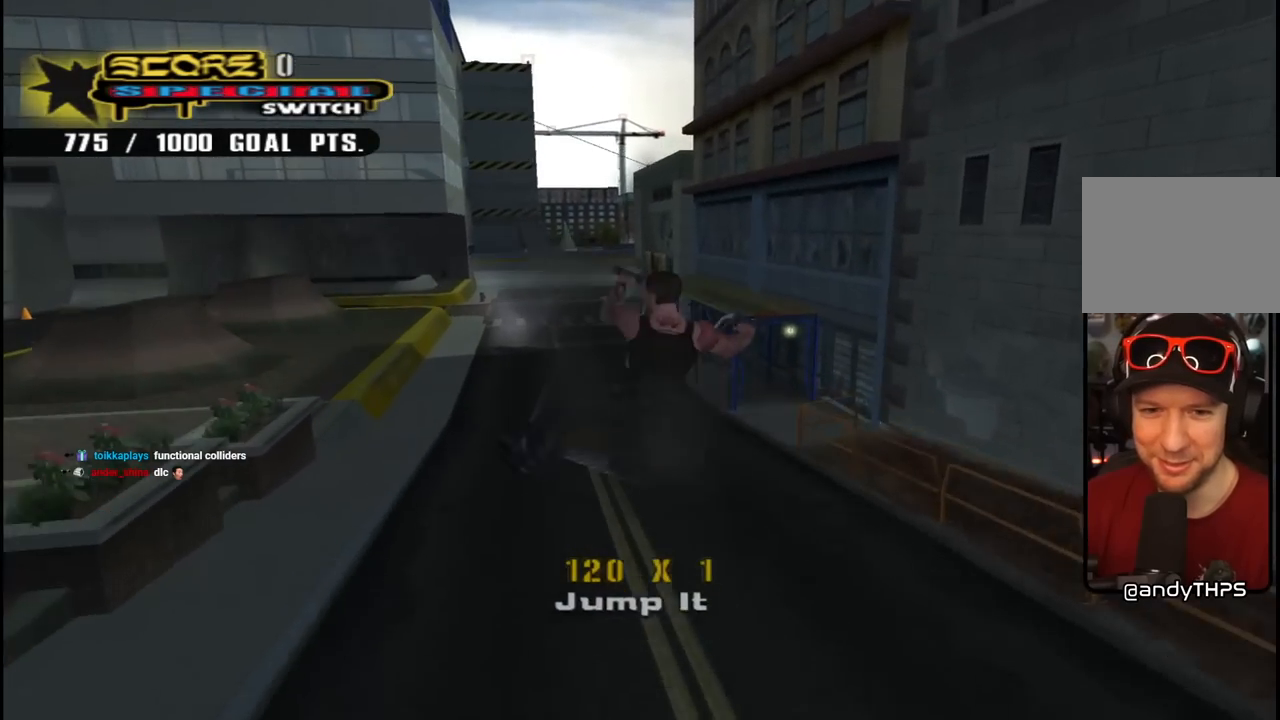
{"buttons": ["CIRCLE"], "left_stick": "center", "right_stick": "center", "events": [[17, "DPAD_DOWN", "down"], [100, "DPAD_DOWN", "up"]]}
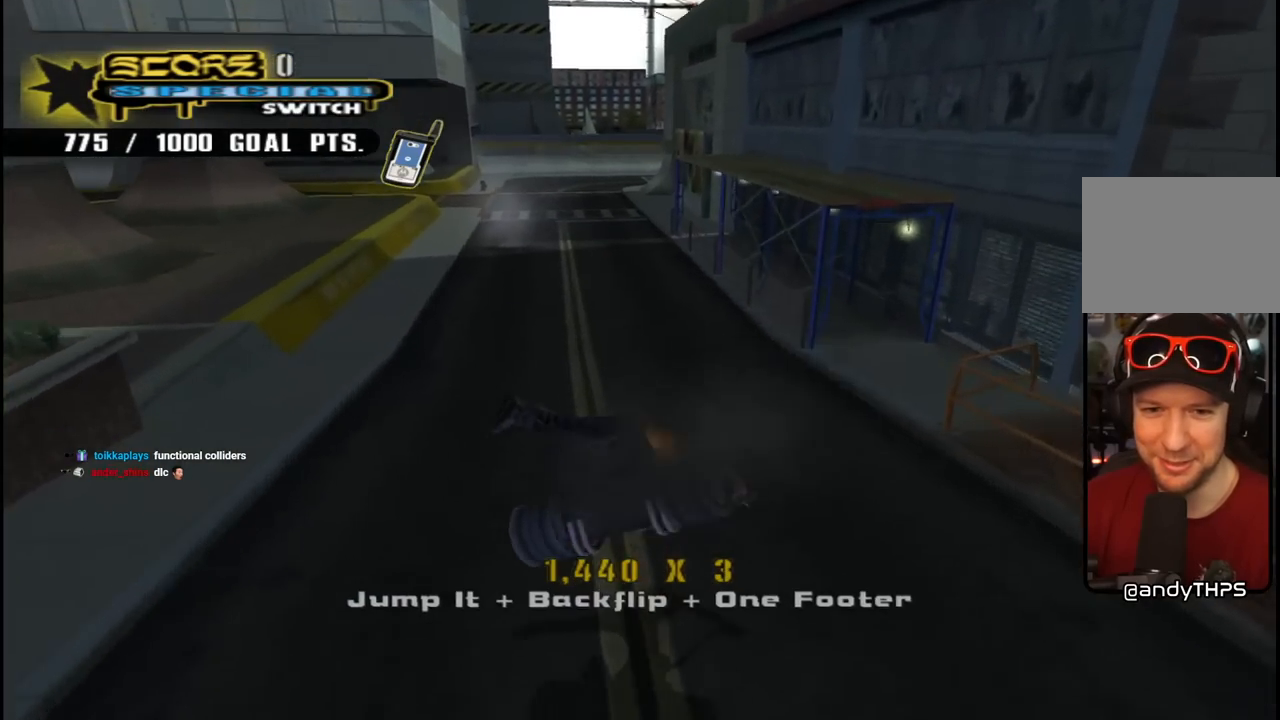
{"buttons": [], "left_stick": "center", "right_stick": "down-left", "events": [[17, "CIRCLE", "up"], [483, "right_stick", "down-left"]]}
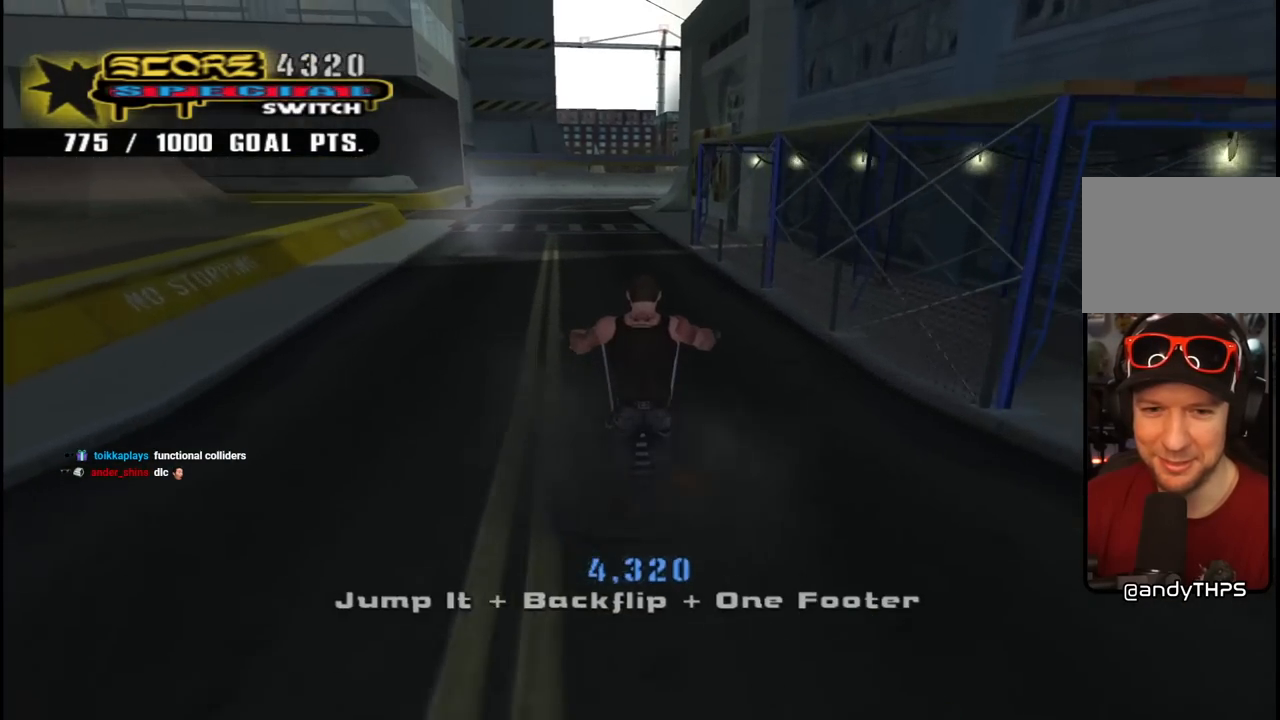
{"buttons": [], "left_stick": "center", "right_stick": "center", "events": [[83, "START", "down"], [233, "START", "up"], [267, "right_stick", "center"]]}
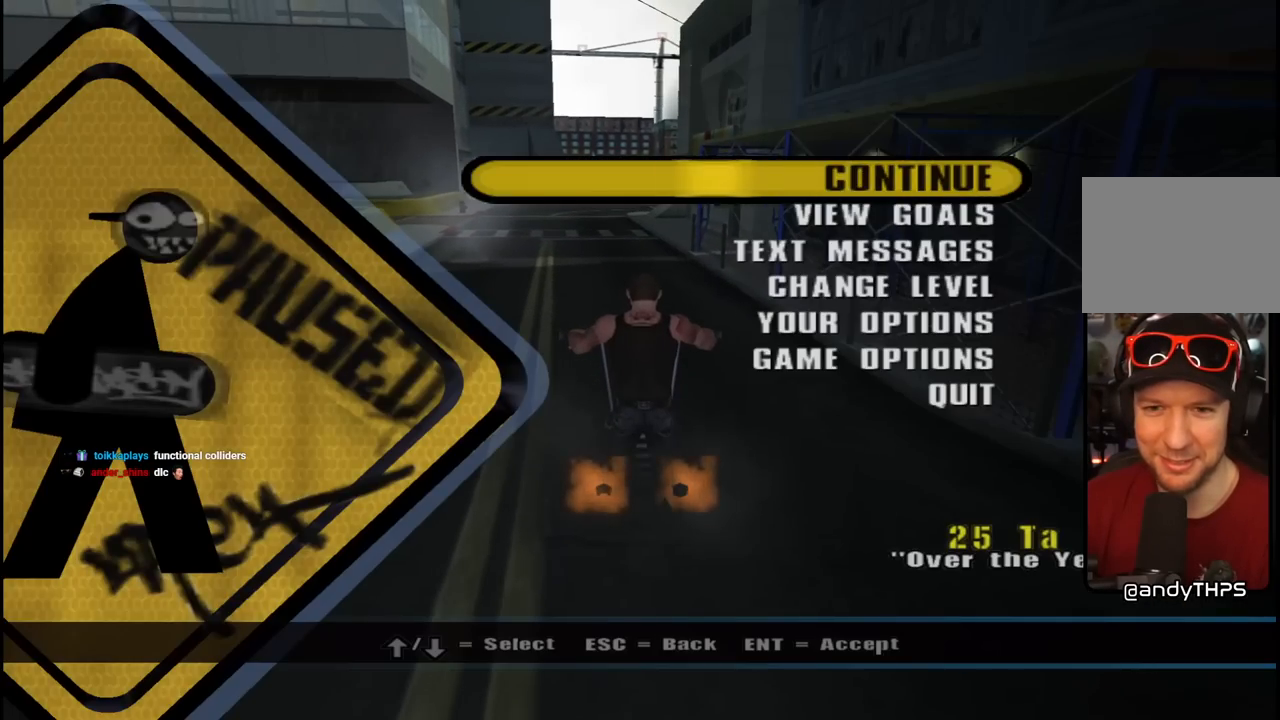
{"buttons": [], "left_stick": "center", "right_stick": "center", "events": [[50, "DPAD_DOWN", "down"], [133, "CROSS", "down"], [167, "DPAD_DOWN", "up"], [250, "CROSS", "up"]]}
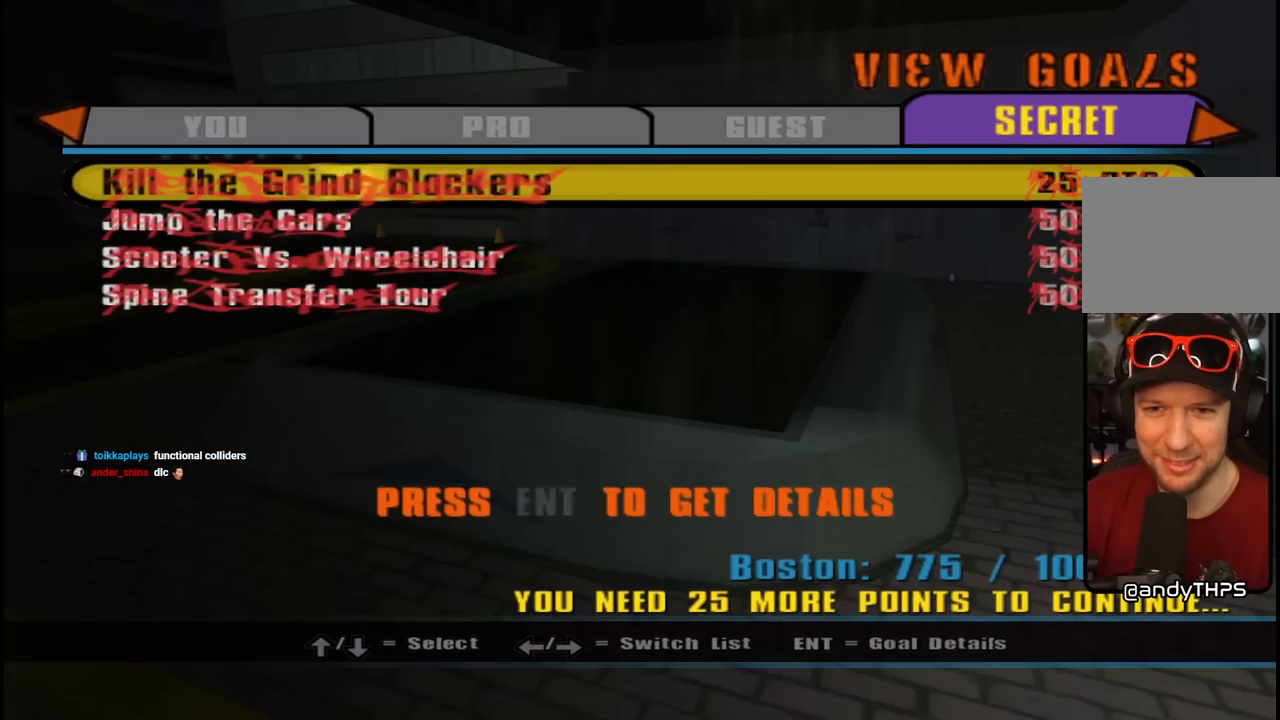
{"buttons": [], "left_stick": "center", "right_stick": "center", "events": []}
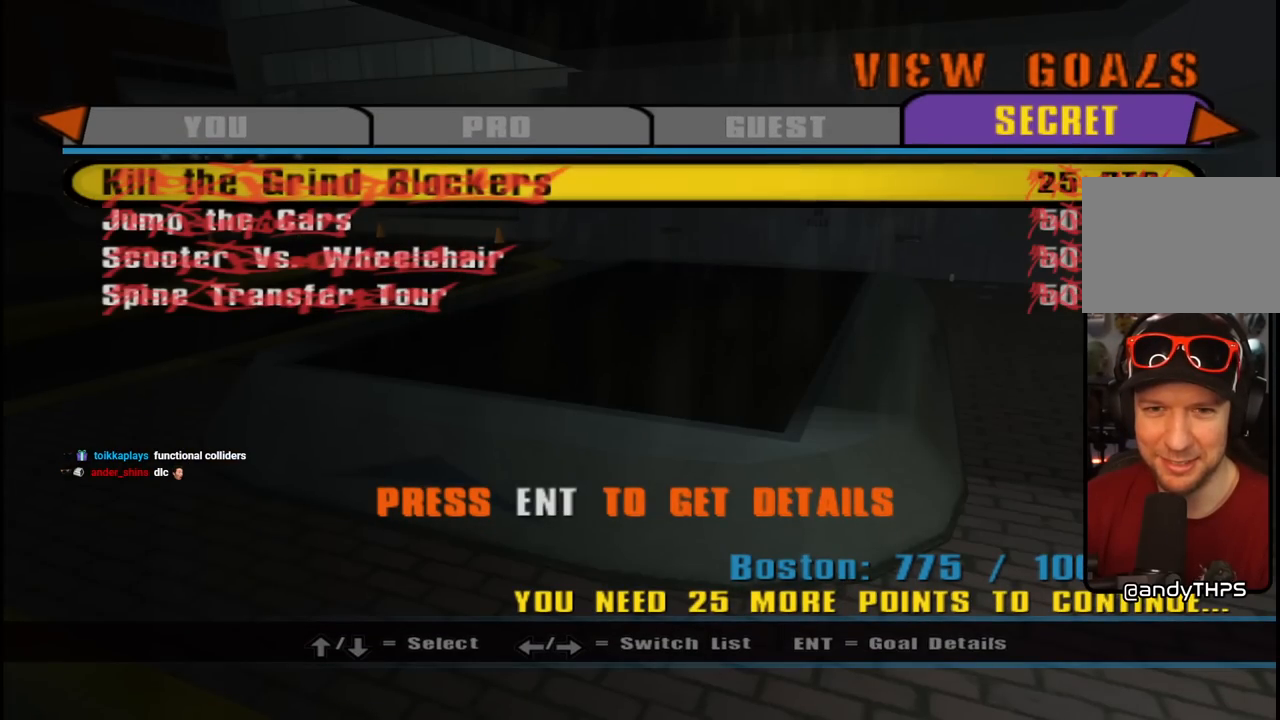
{"buttons": [], "left_stick": "center", "right_stick": "center", "events": [[317, "L1", "down"], [467, "L1", "up"]]}
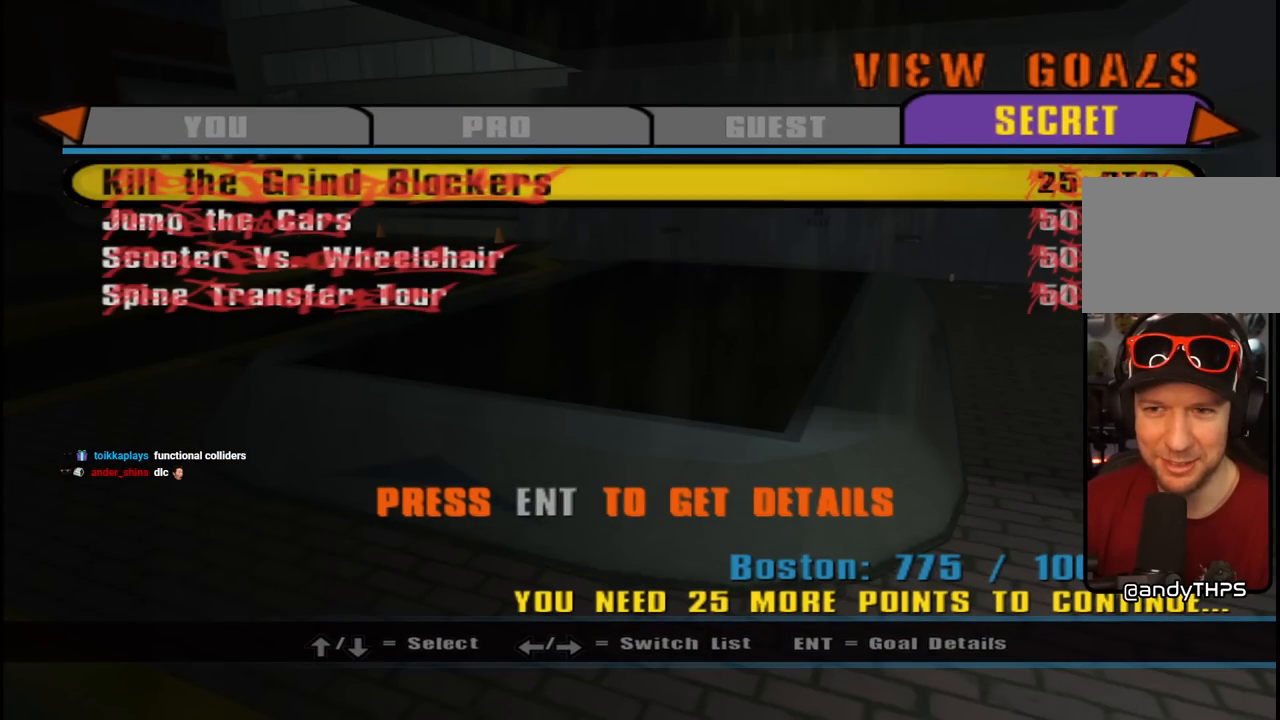
{"buttons": [], "left_stick": "center", "right_stick": "center", "events": [[67, "DPAD_LEFT", "down"], [217, "DPAD_LEFT", "up"]]}
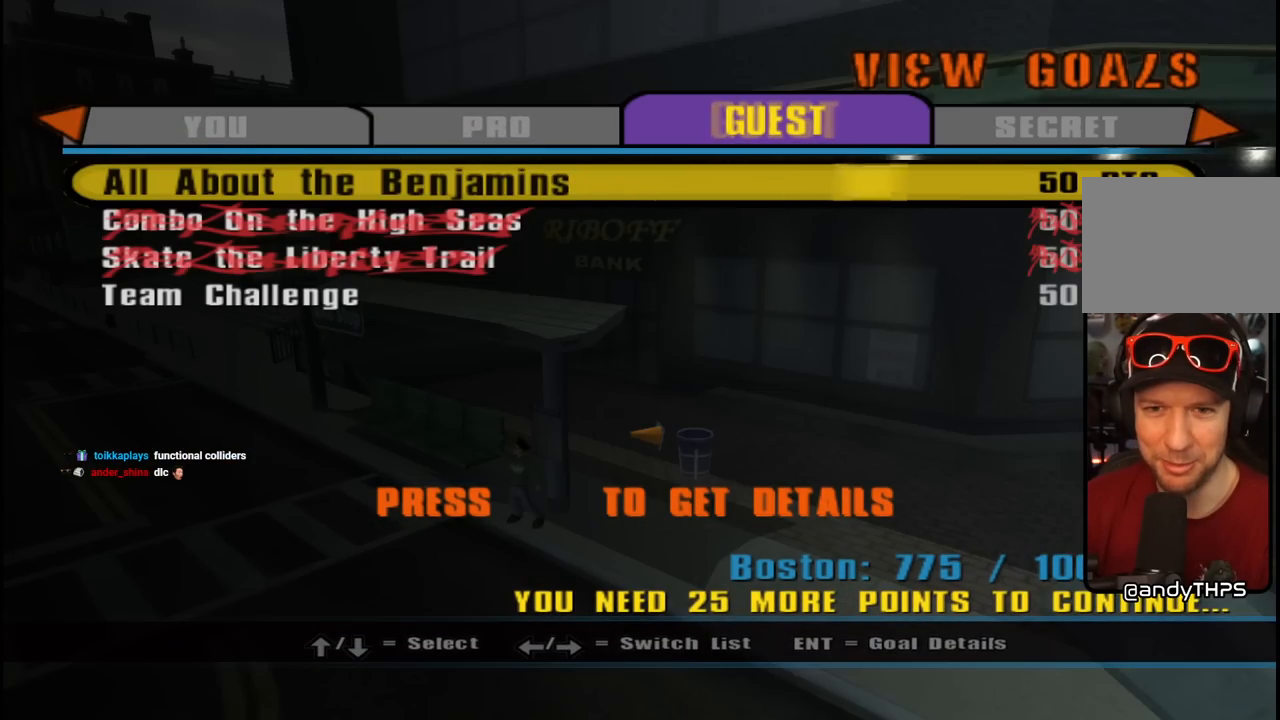
{"buttons": [], "left_stick": "center", "right_stick": "center", "events": []}